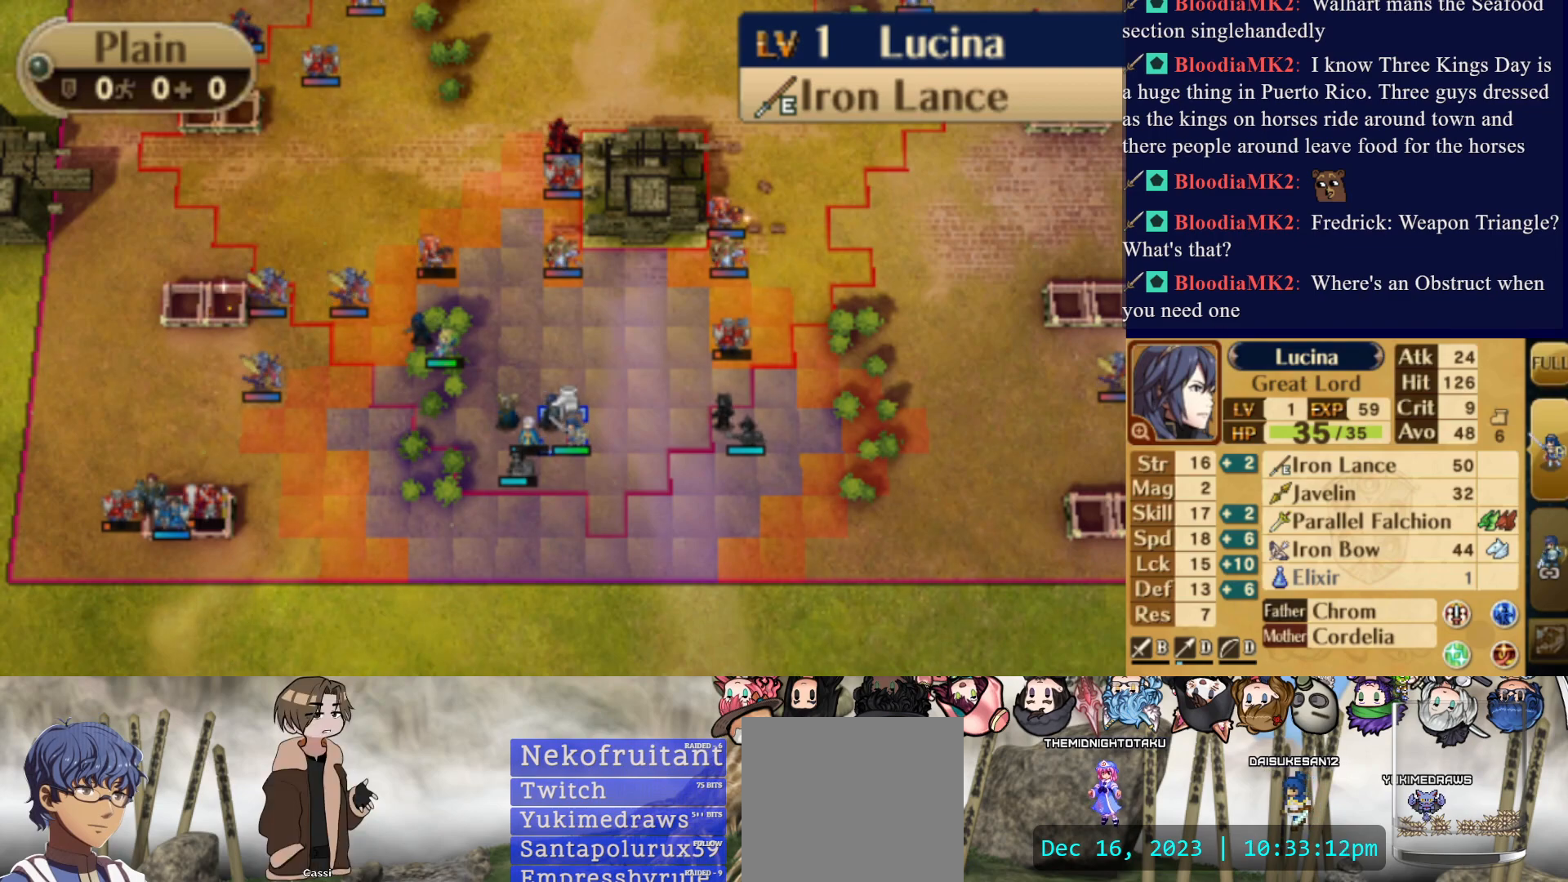
Gameplay with a controller (PlayStation layout); each line is a JSON object with the inputs held at the frame after it. "events" lists button and stick changes between this image and that frame as [ms after this image, input, new state], when the widget could be followed in between. Not read: L3 R3 left_stick right_stick.
{"buttons": [], "events": []}
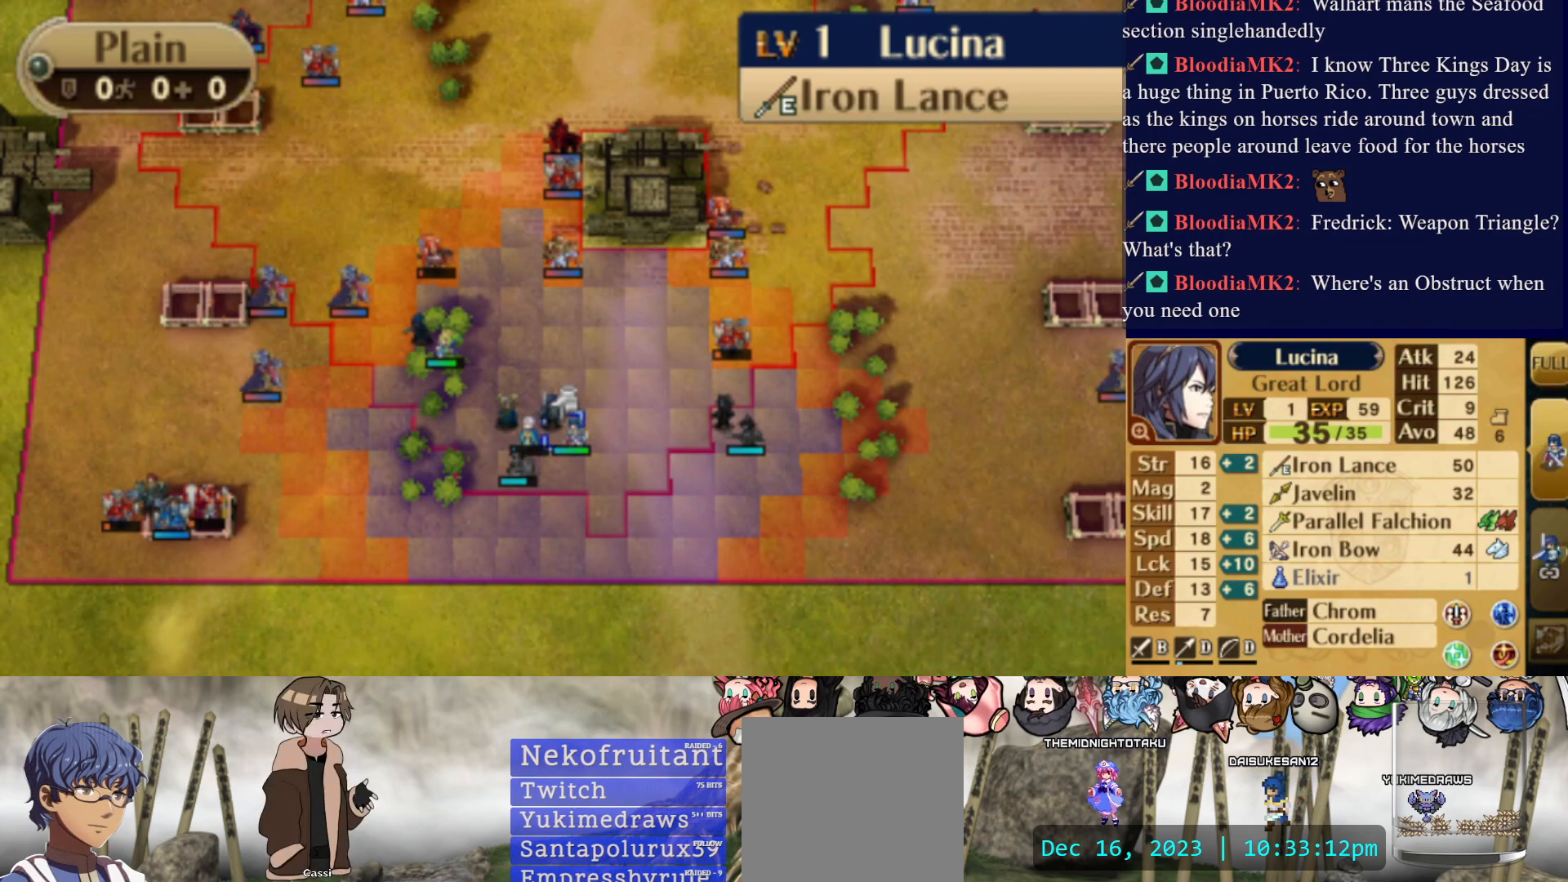
{"buttons": [], "events": []}
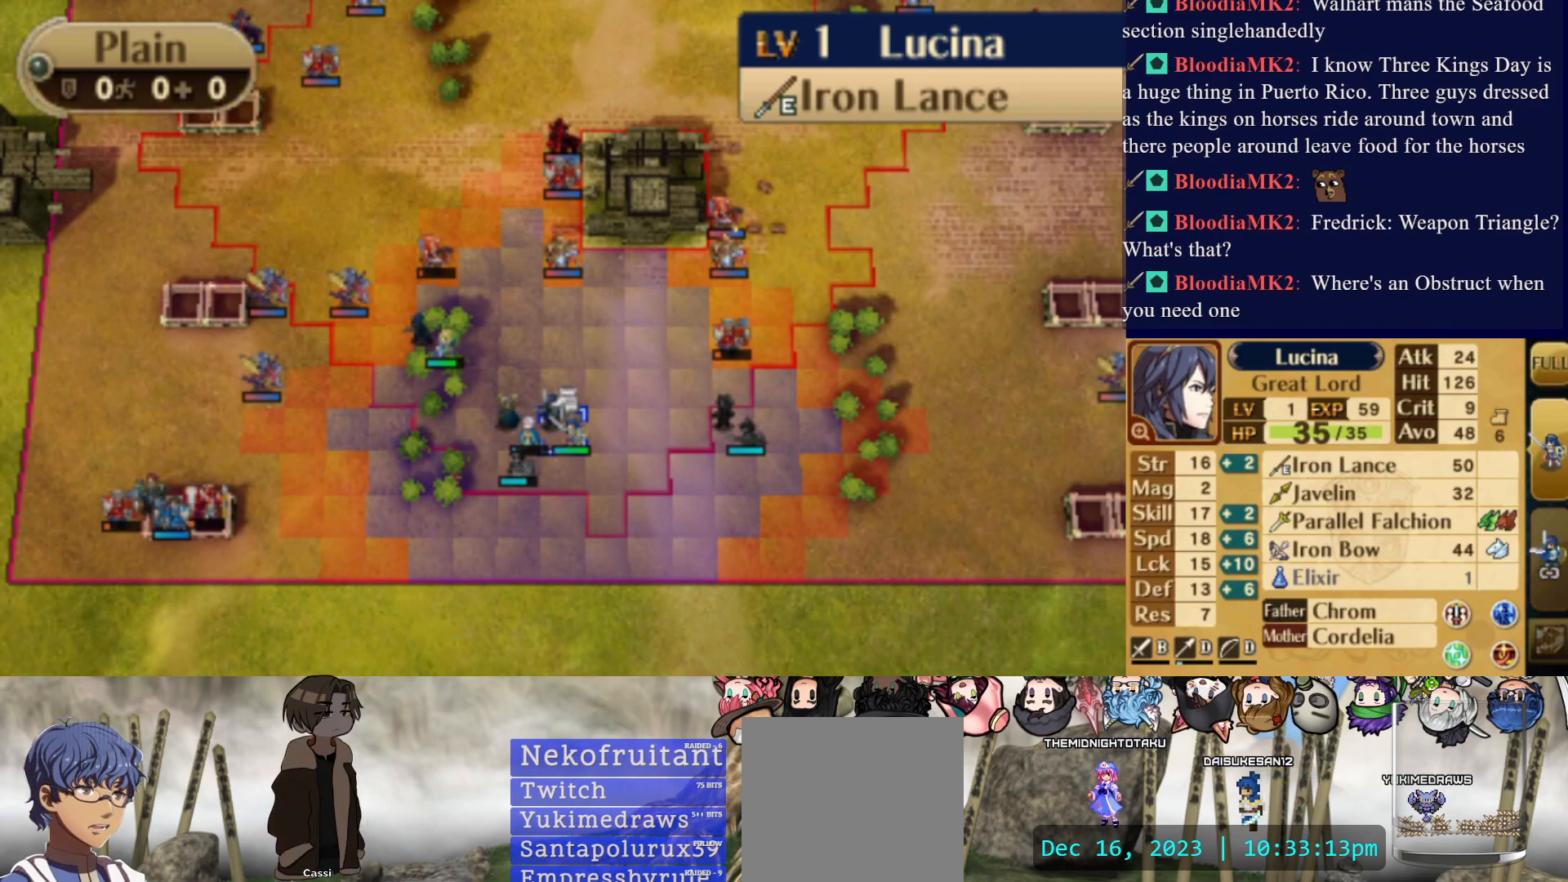
{"buttons": [], "events": []}
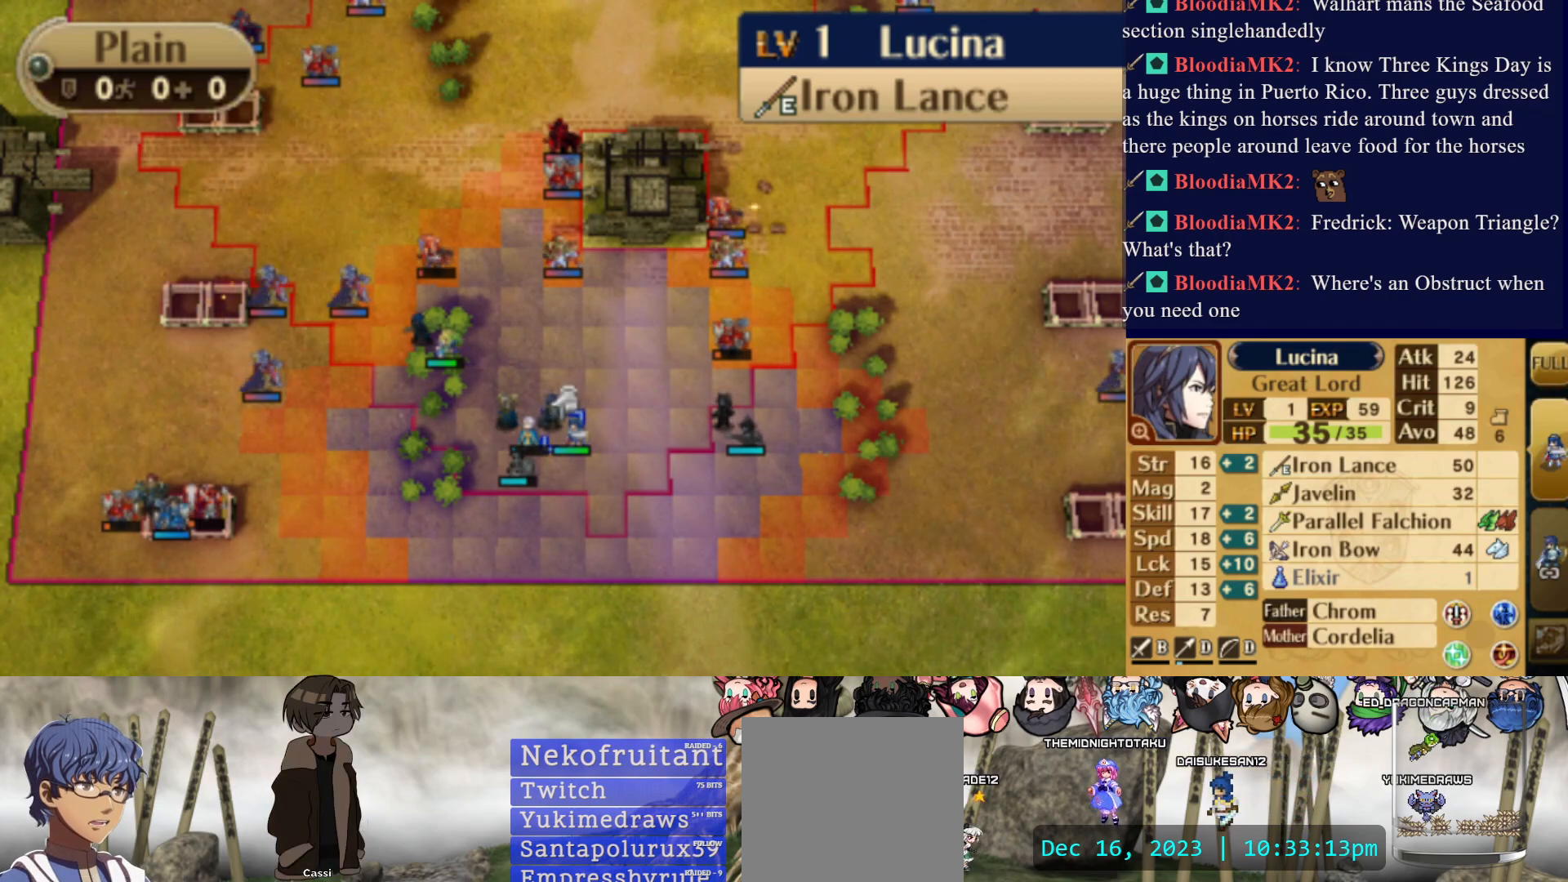
{"buttons": ["DPAD_UP"], "events": [[283, "DPAD_UP", "down"], [400, "DPAD_UP", "up"], [483, "DPAD_UP", "down"]]}
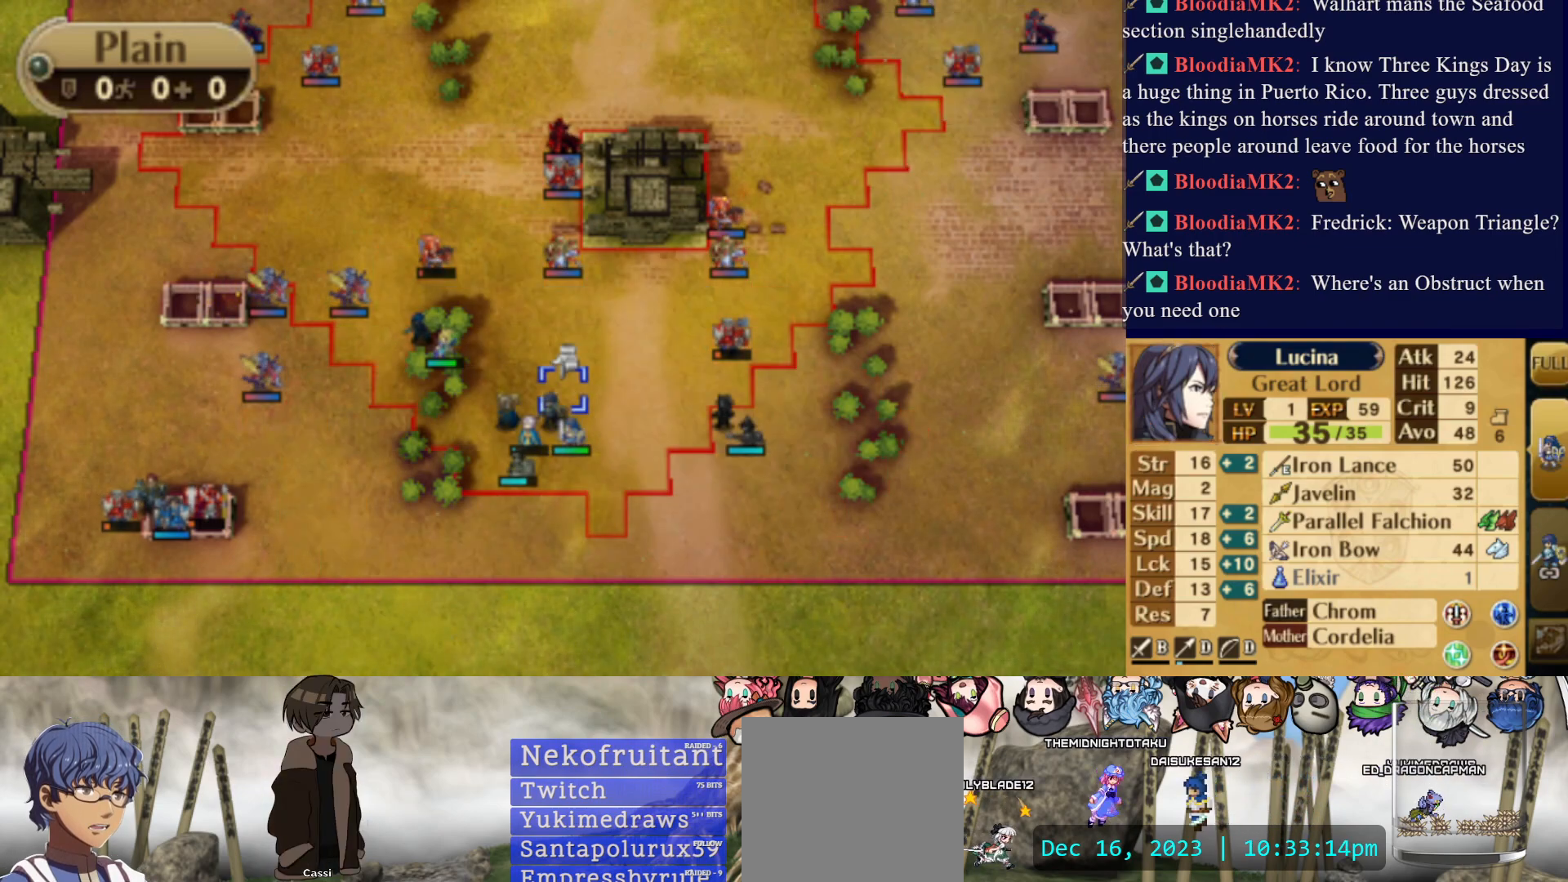
{"buttons": ["DPAD_LEFT"], "events": [[83, "DPAD_UP", "up"], [317, "DPAD_LEFT", "down"], [450, "DPAD_LEFT", "up"], [500, "DPAD_LEFT", "down"]]}
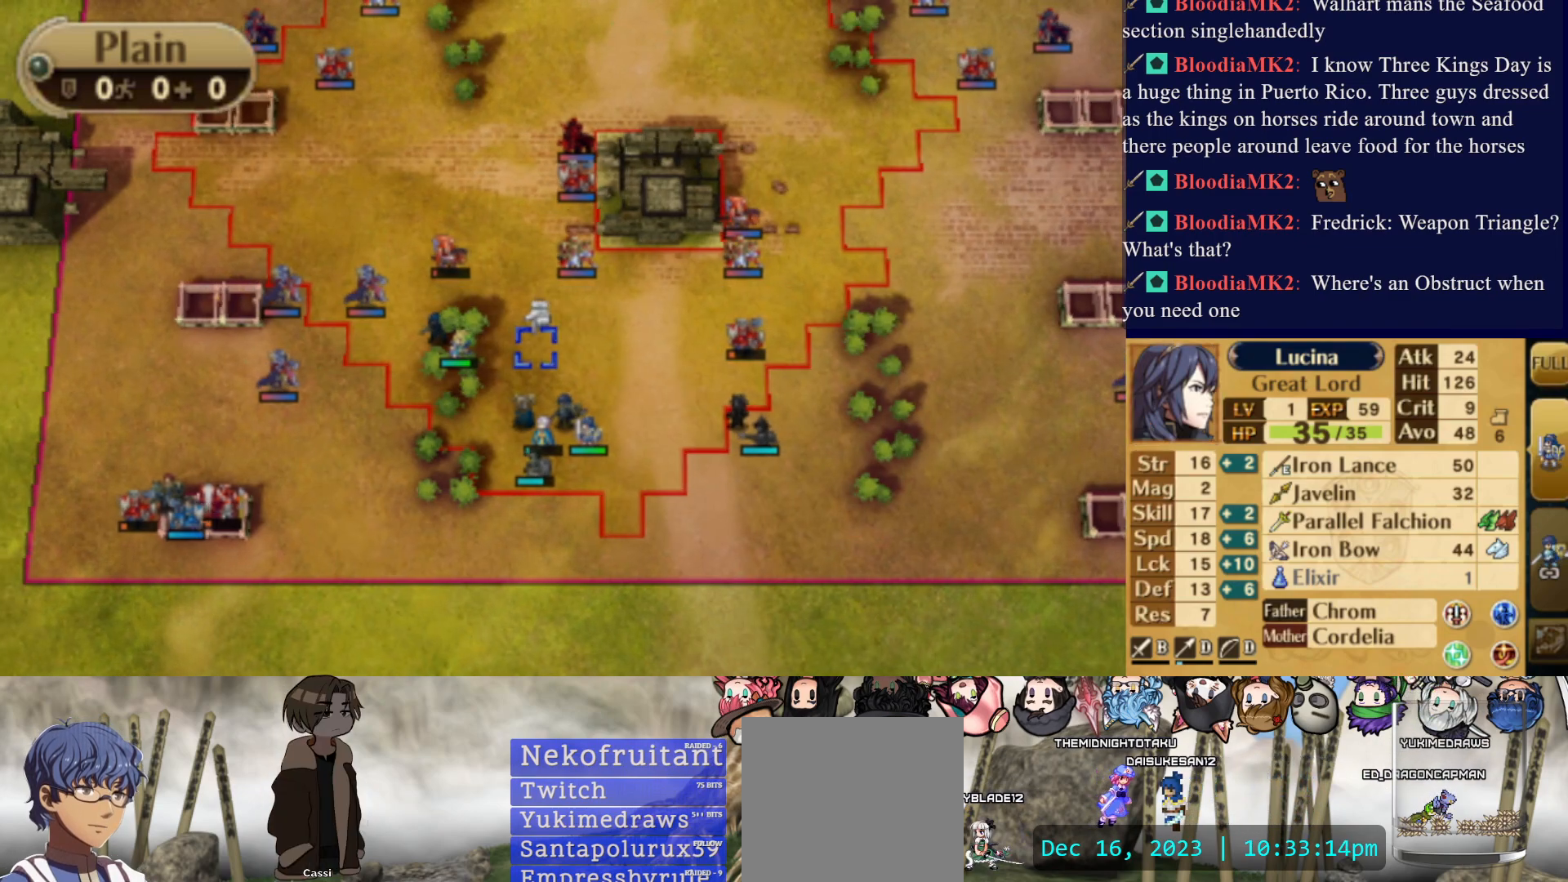
{"buttons": [], "events": [[117, "DPAD_LEFT", "up"], [183, "DPAD_LEFT", "down"], [300, "DPAD_LEFT", "up"]]}
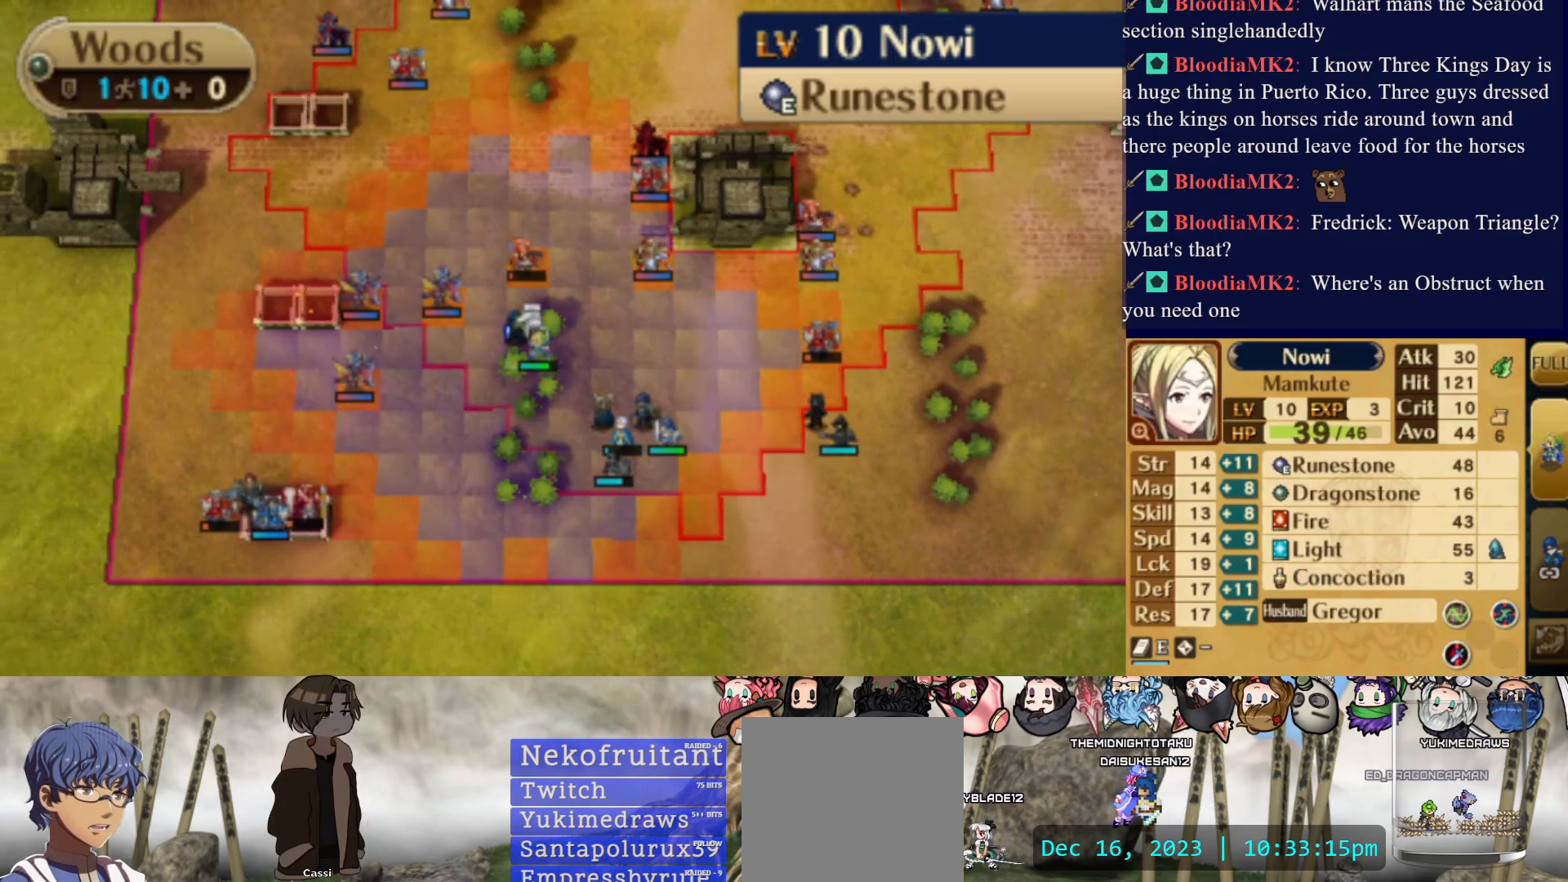
{"buttons": [], "events": []}
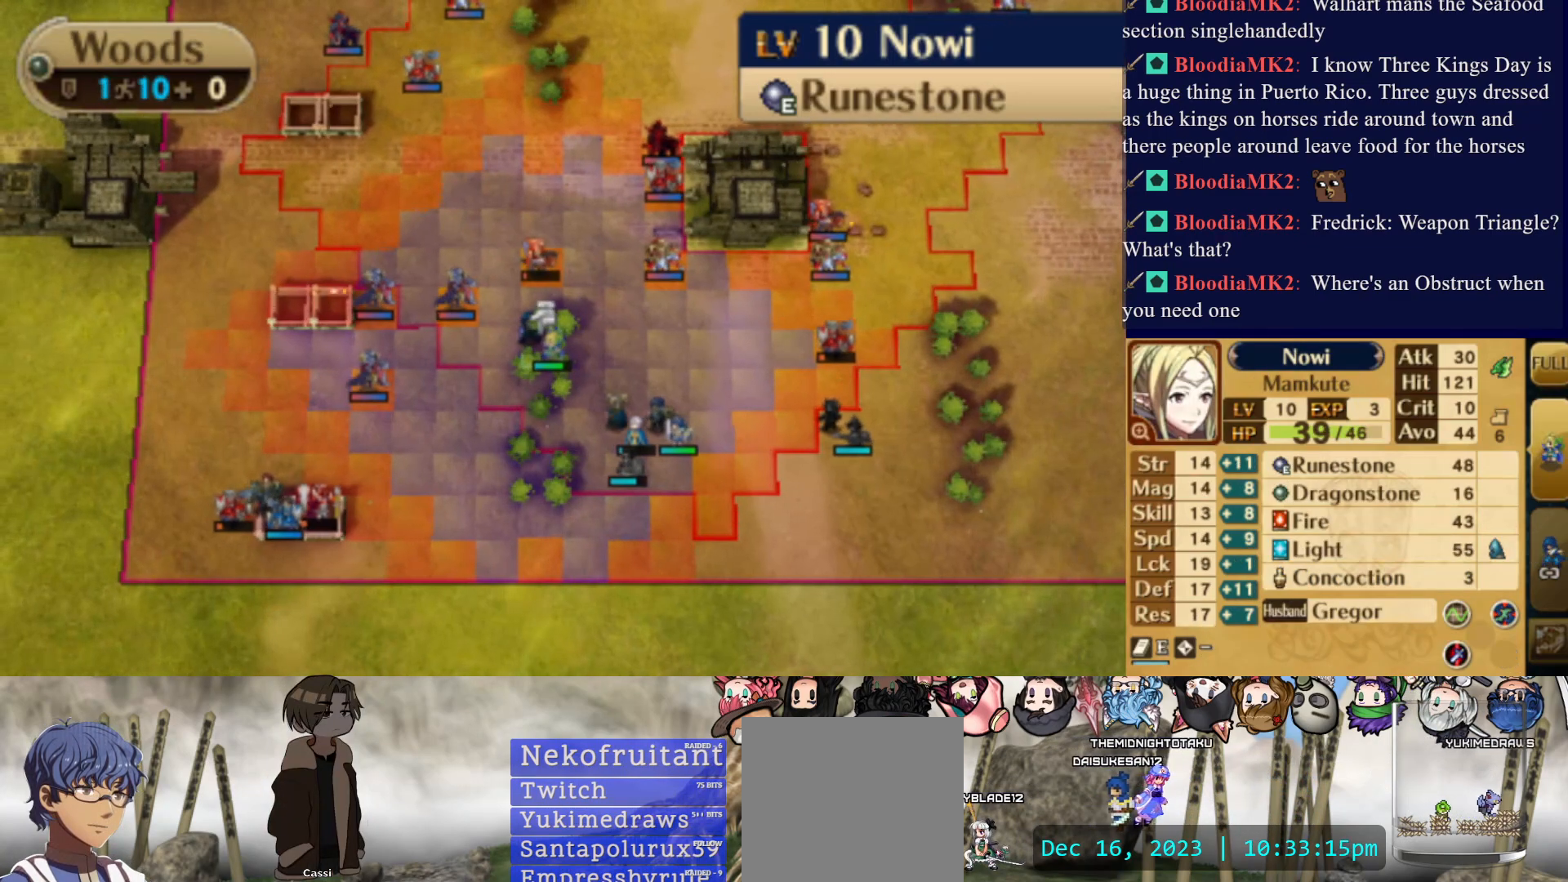
{"buttons": [], "events": []}
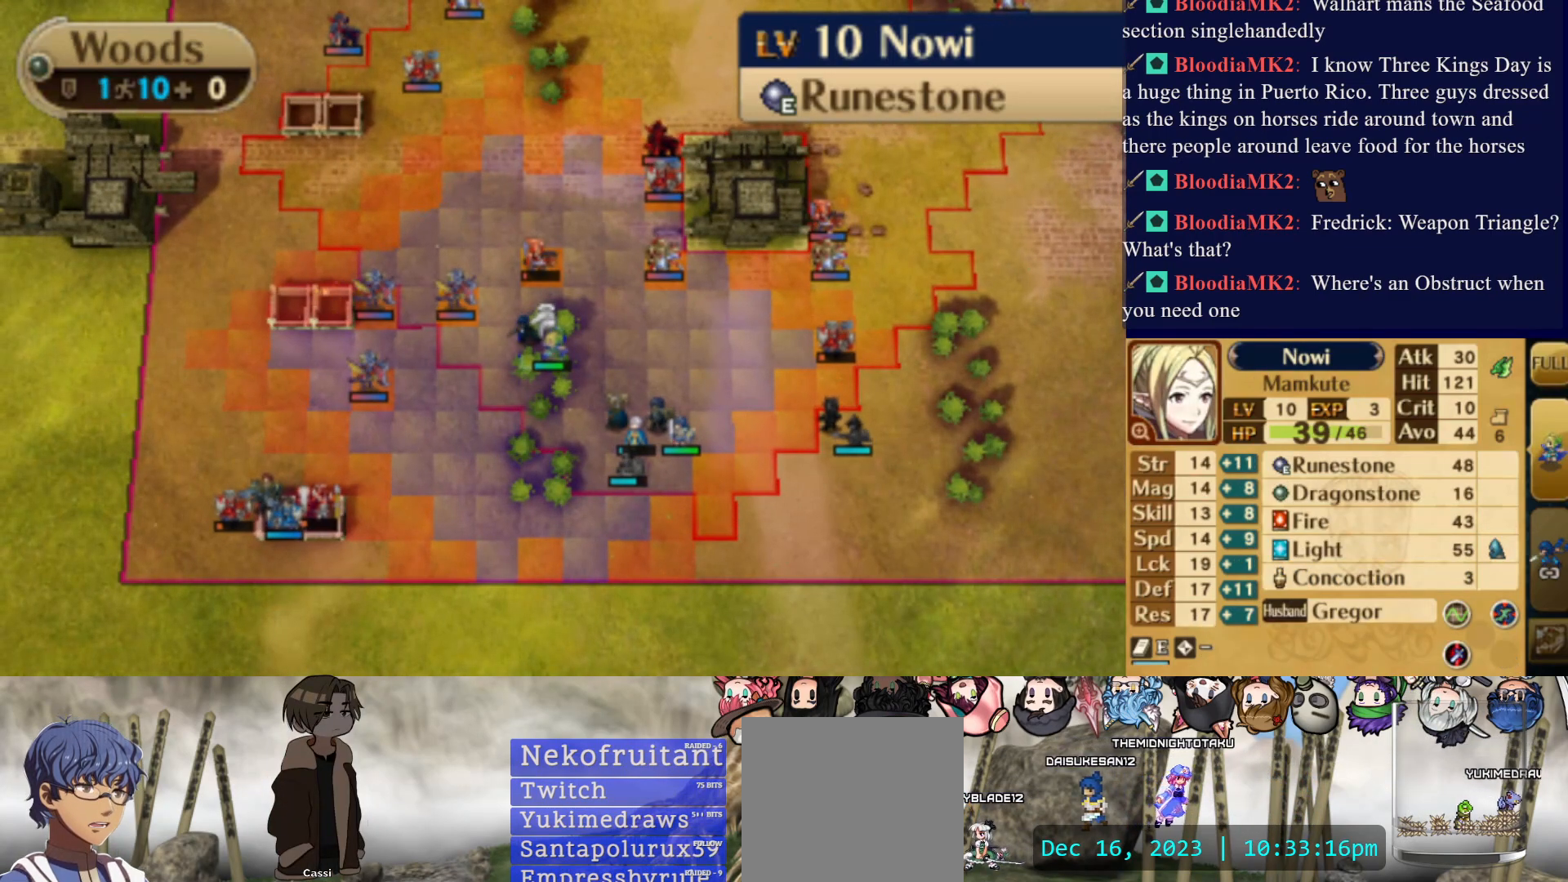
{"buttons": [], "events": []}
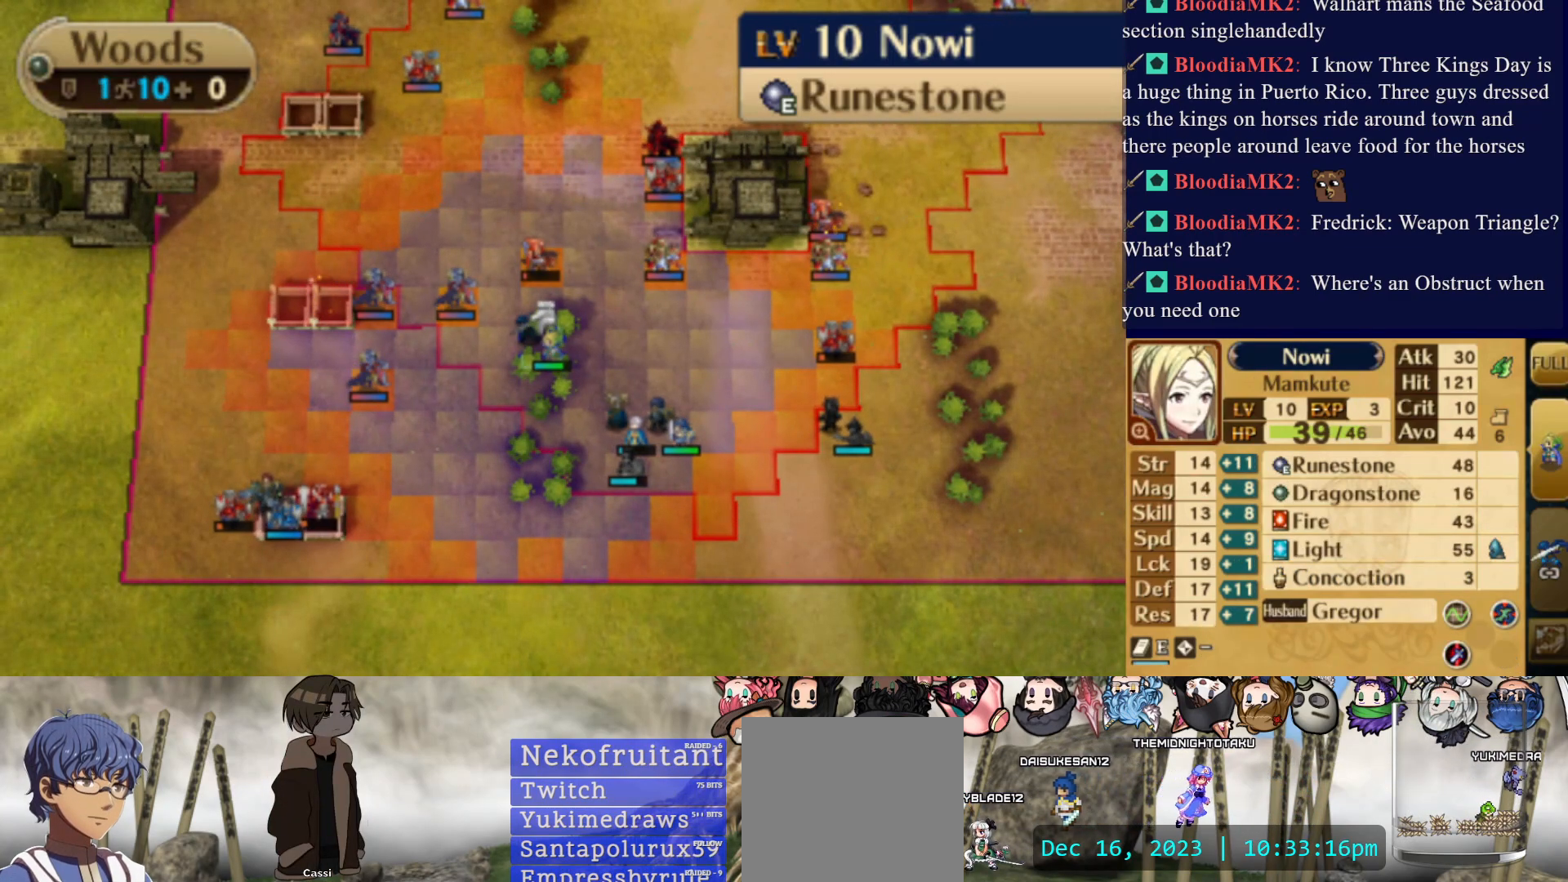
{"buttons": [], "events": [[150, "CIRCLE", "down"], [283, "CIRCLE", "up"]]}
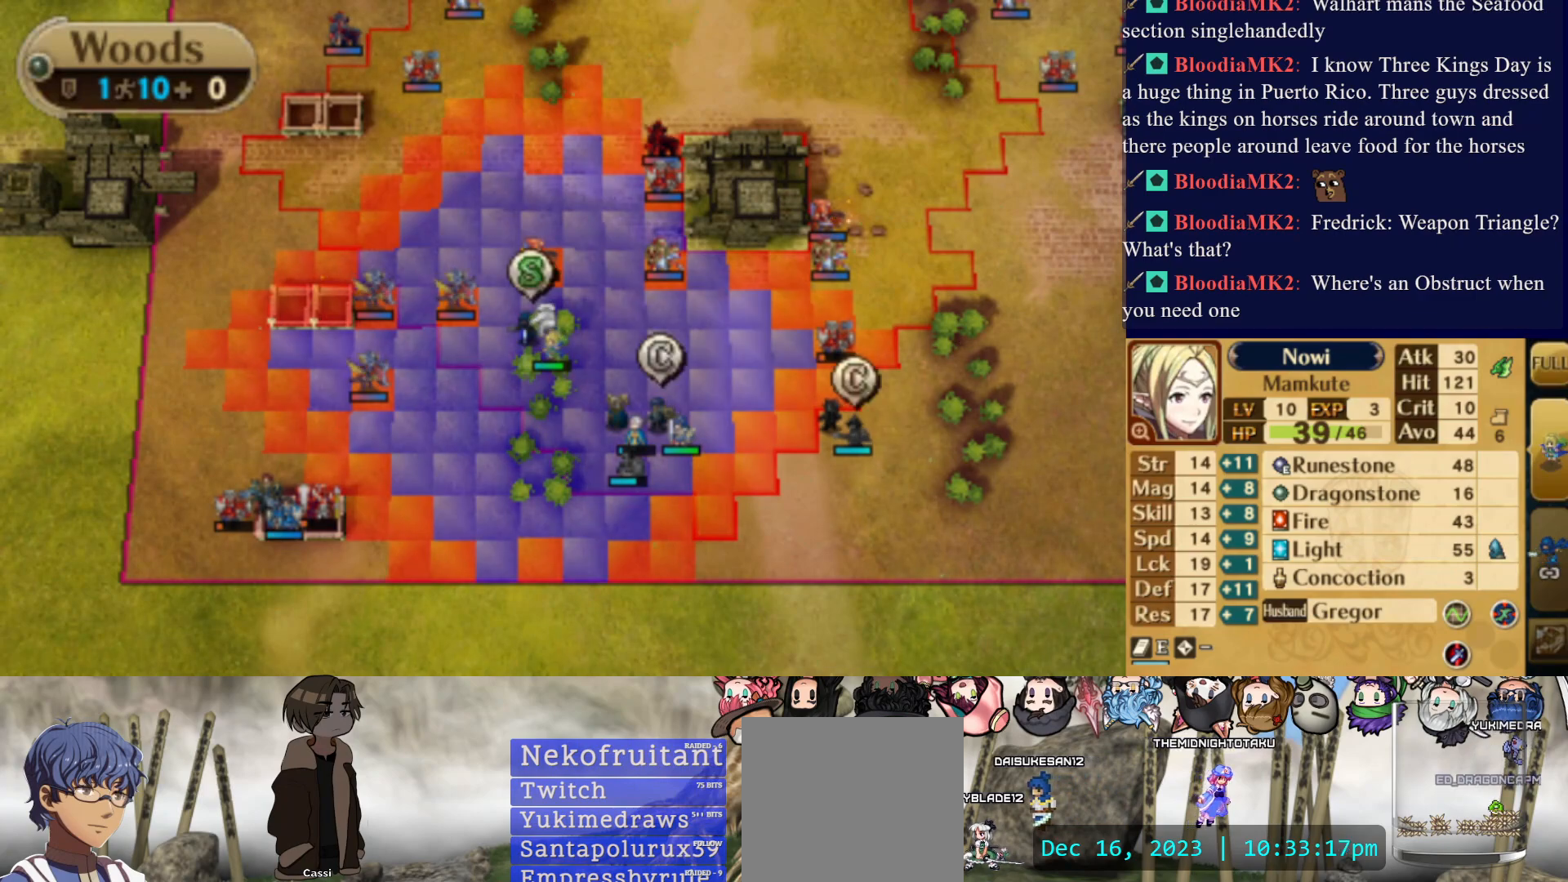
{"buttons": ["CIRCLE"], "events": [[17, "CIRCLE", "down"], [150, "CIRCLE", "up"], [417, "CIRCLE", "down"]]}
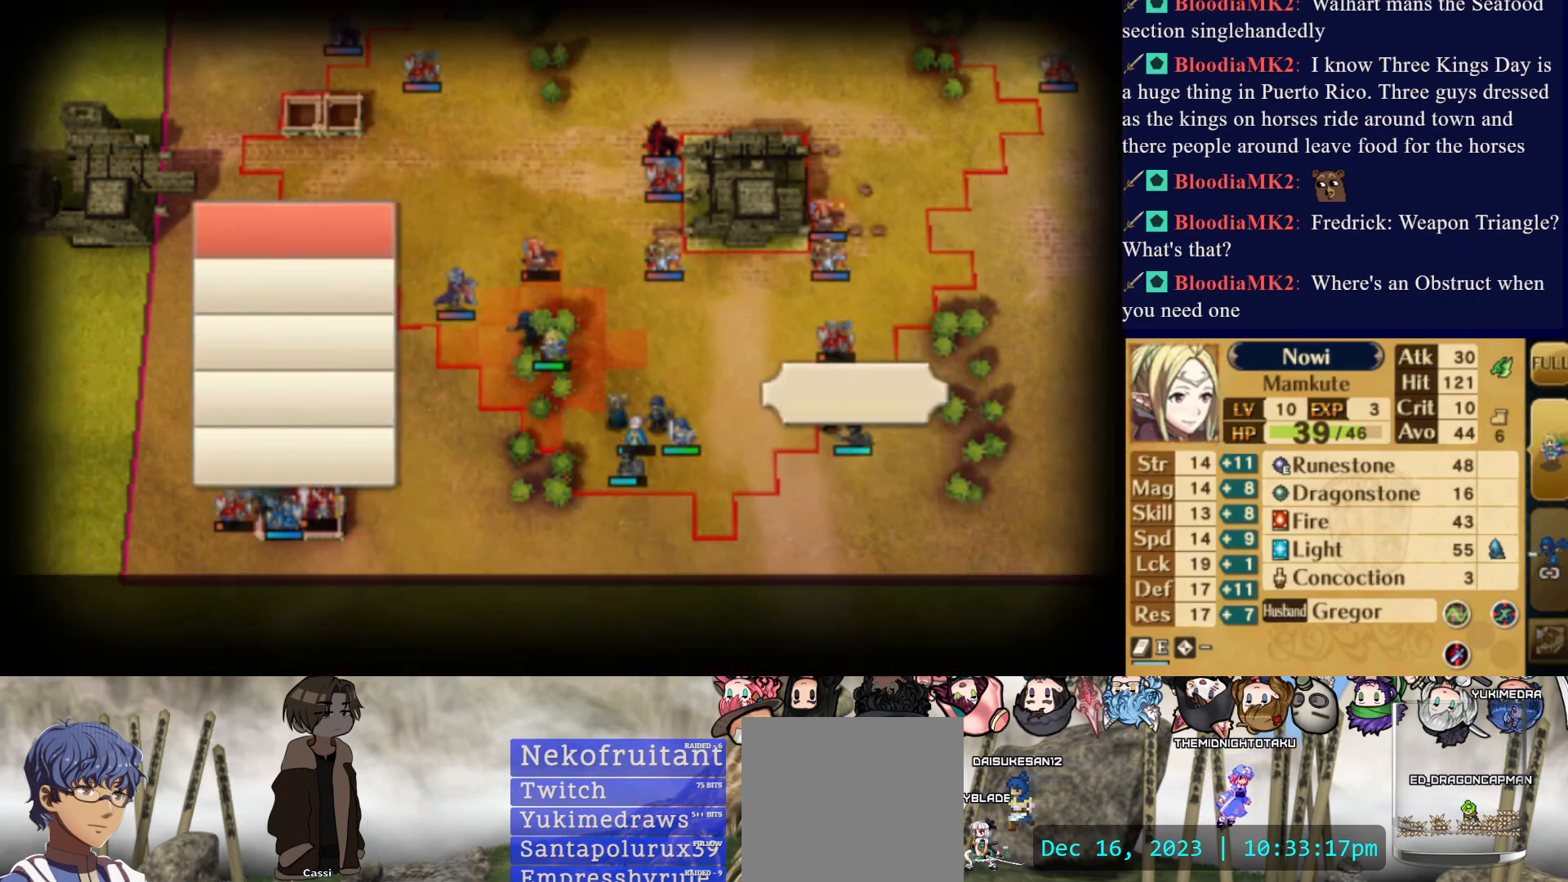
{"buttons": [], "events": [[50, "CIRCLE", "up"]]}
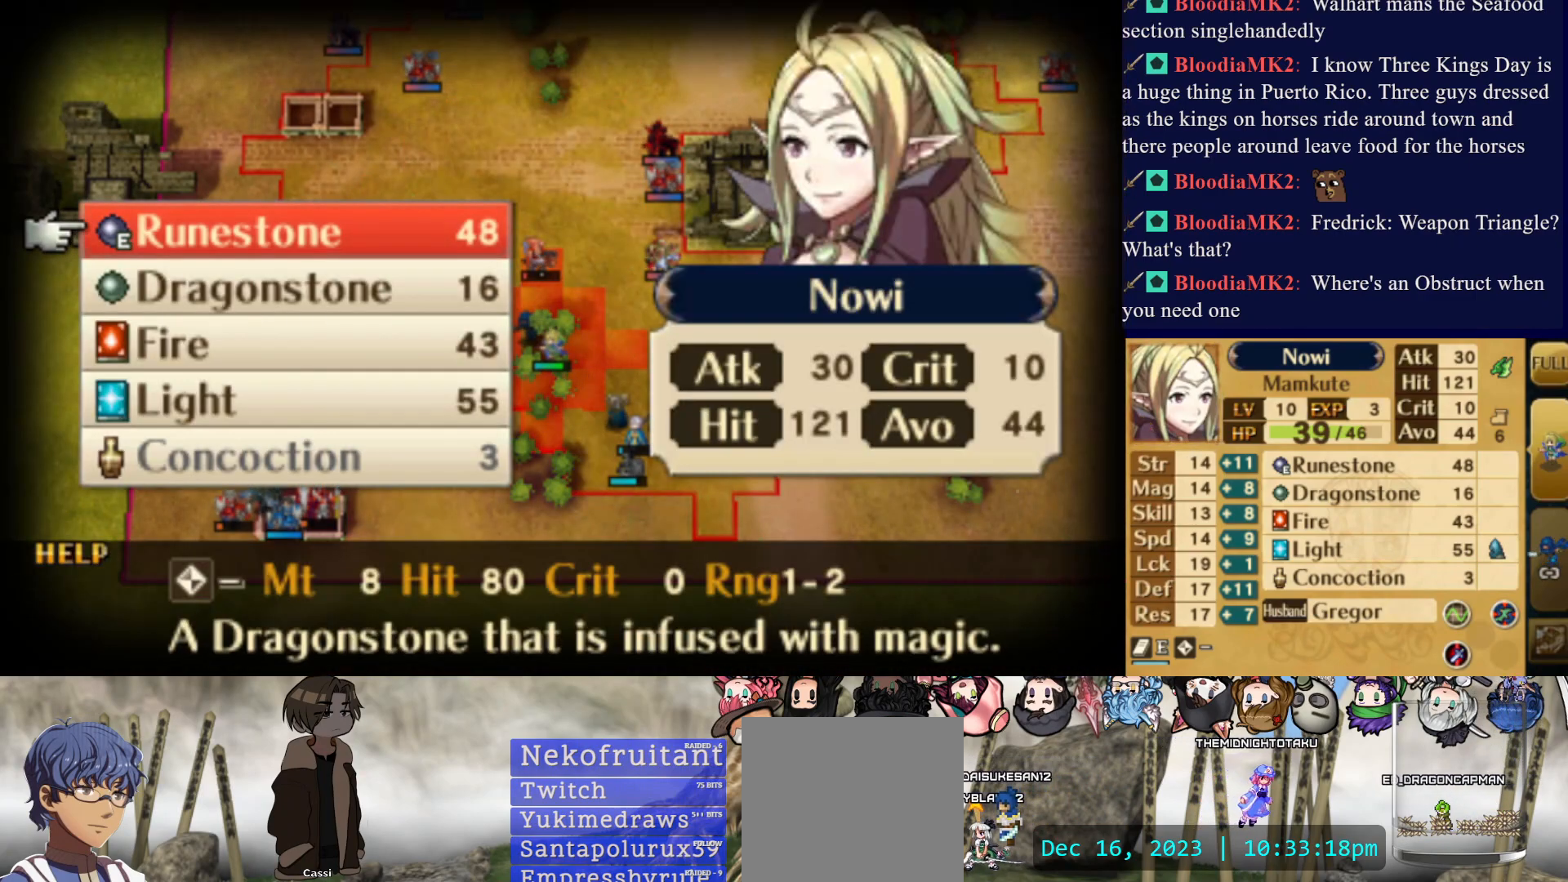
{"buttons": [], "events": [[17, "CIRCLE", "down"], [150, "CIRCLE", "up"]]}
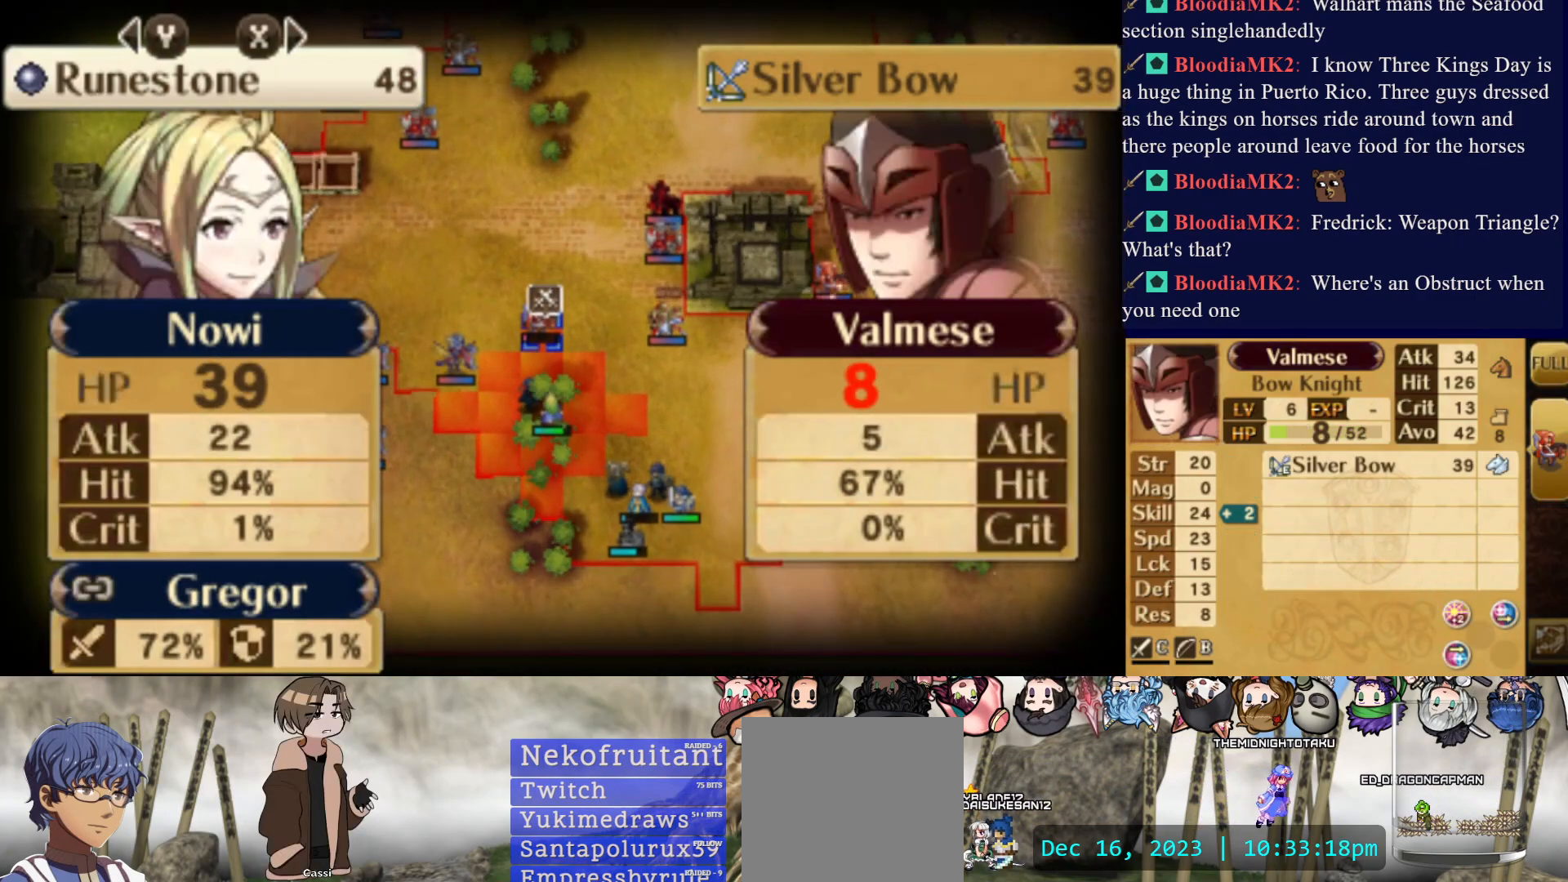
{"buttons": [], "events": []}
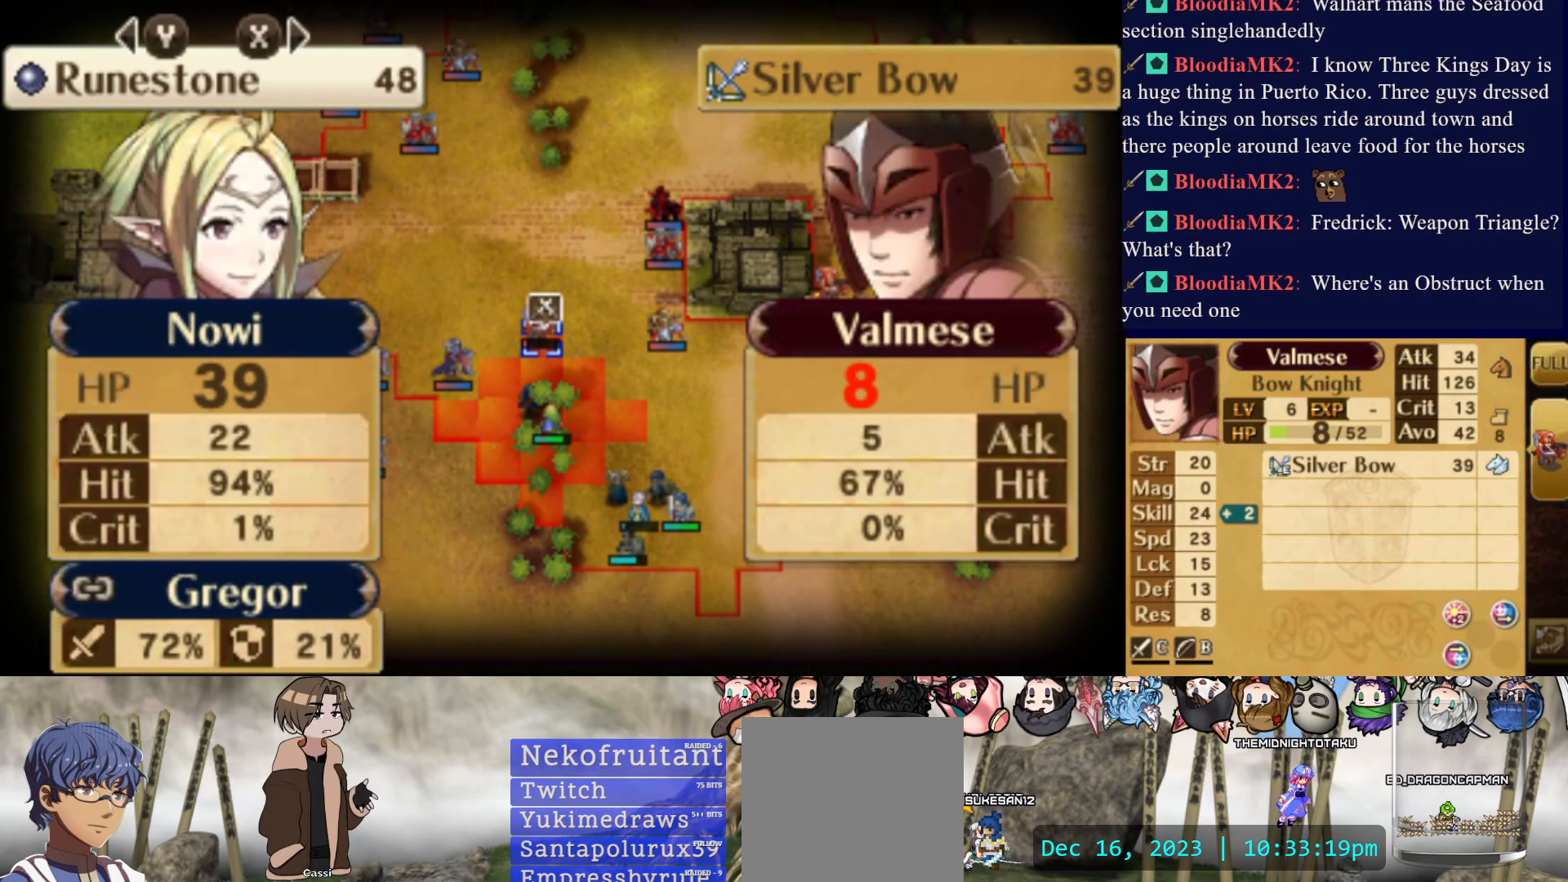
{"buttons": [], "events": []}
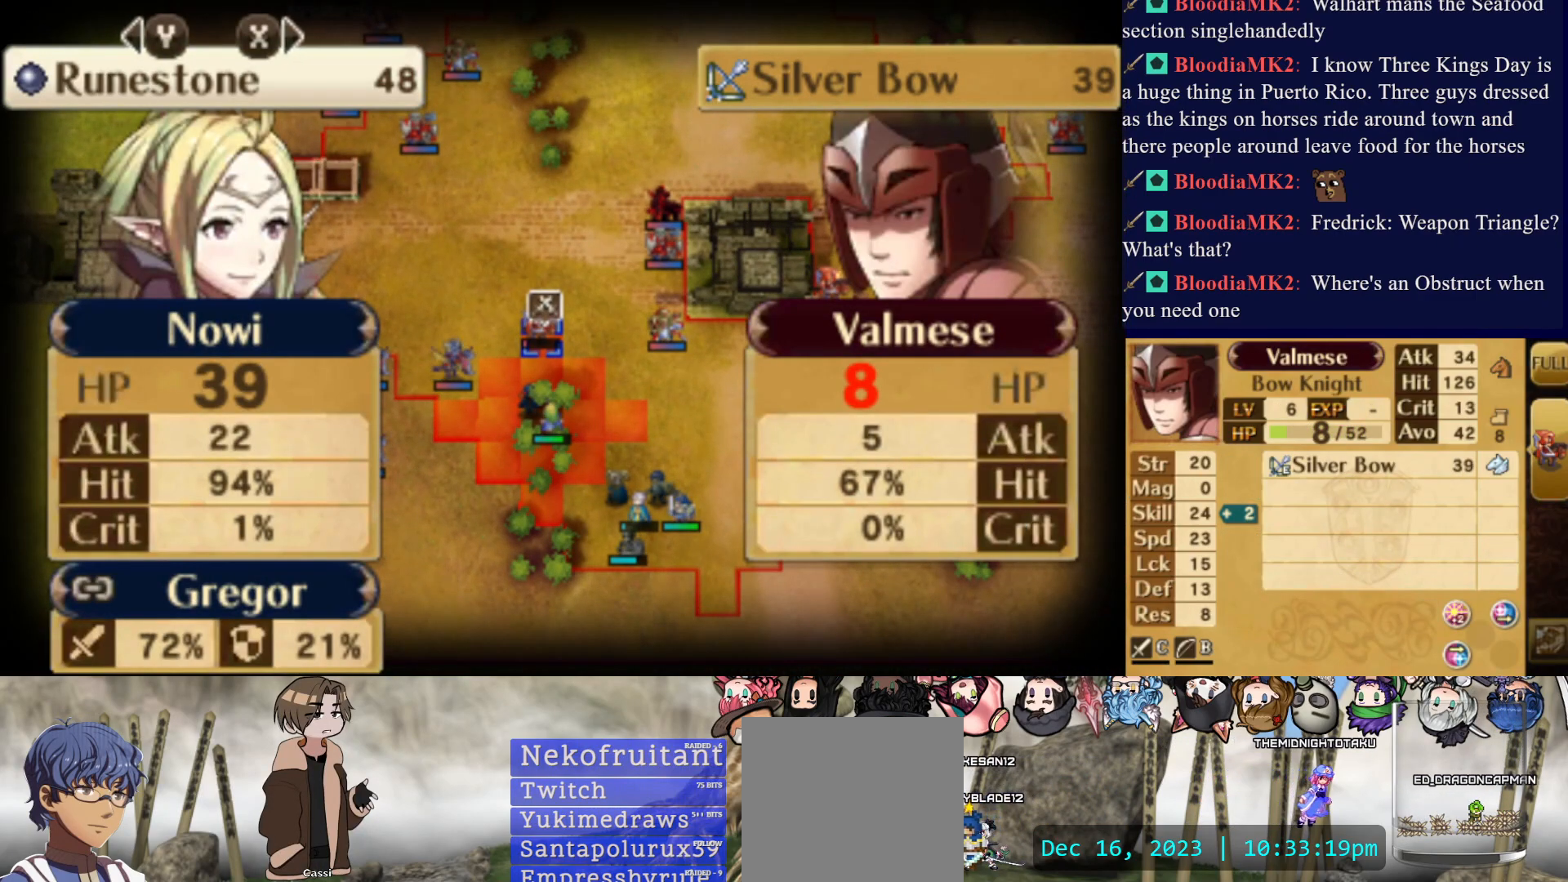
{"buttons": [], "events": [[200, "TRIANGLE", "down"], [300, "TRIANGLE", "up"]]}
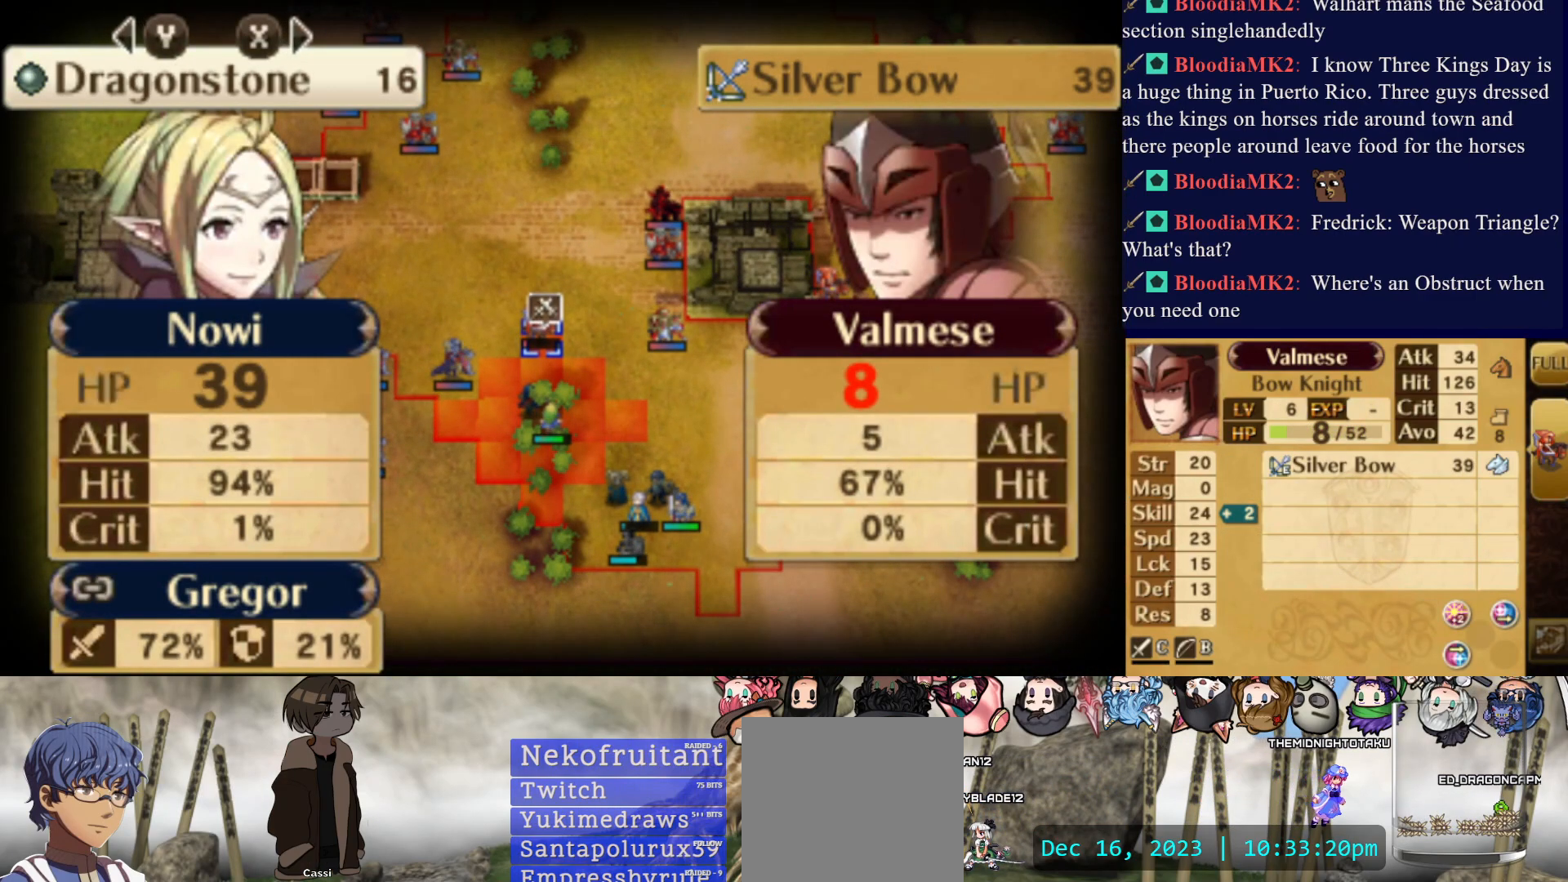
{"buttons": [], "events": [[283, "SQUARE", "down"], [400, "SQUARE", "up"]]}
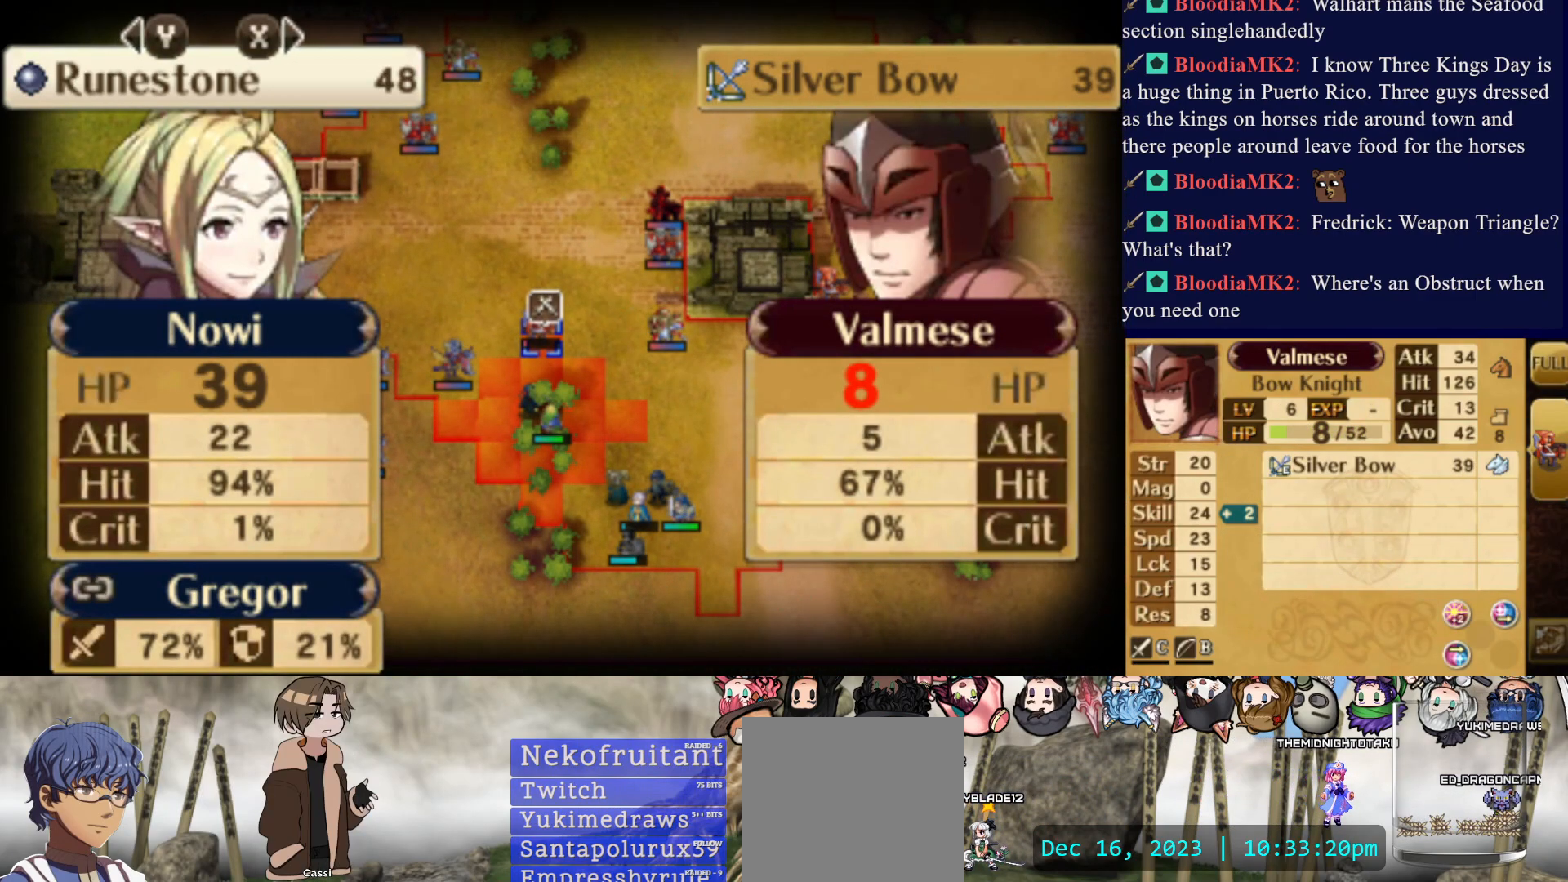
{"buttons": [], "events": [[217, "TRIANGLE", "down"], [333, "TRIANGLE", "up"]]}
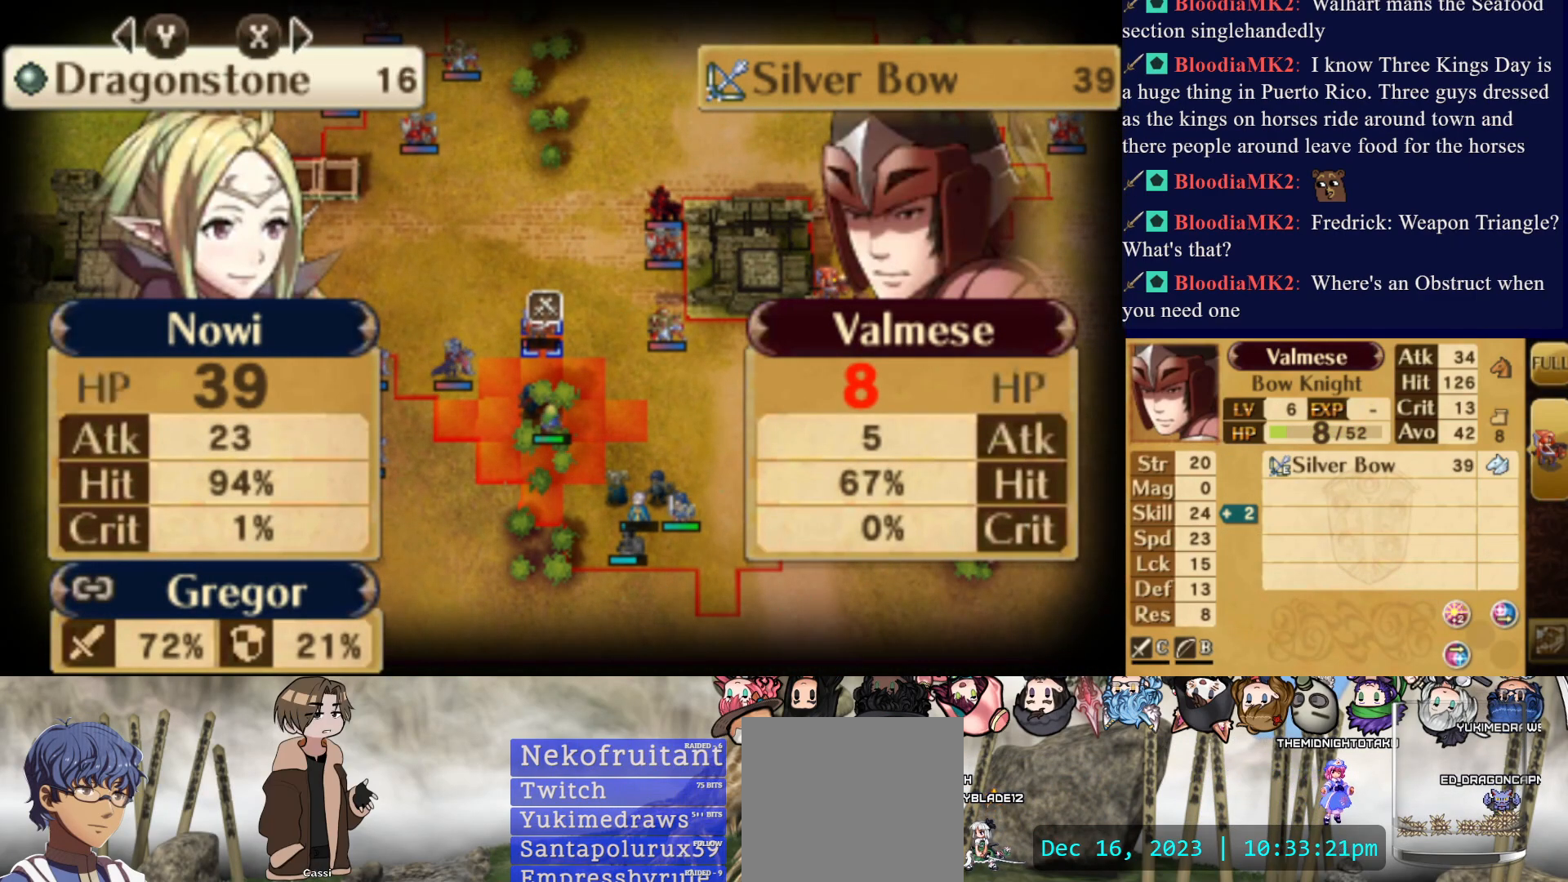
{"buttons": [], "events": [[250, "SQUARE", "down"], [383, "SQUARE", "up"]]}
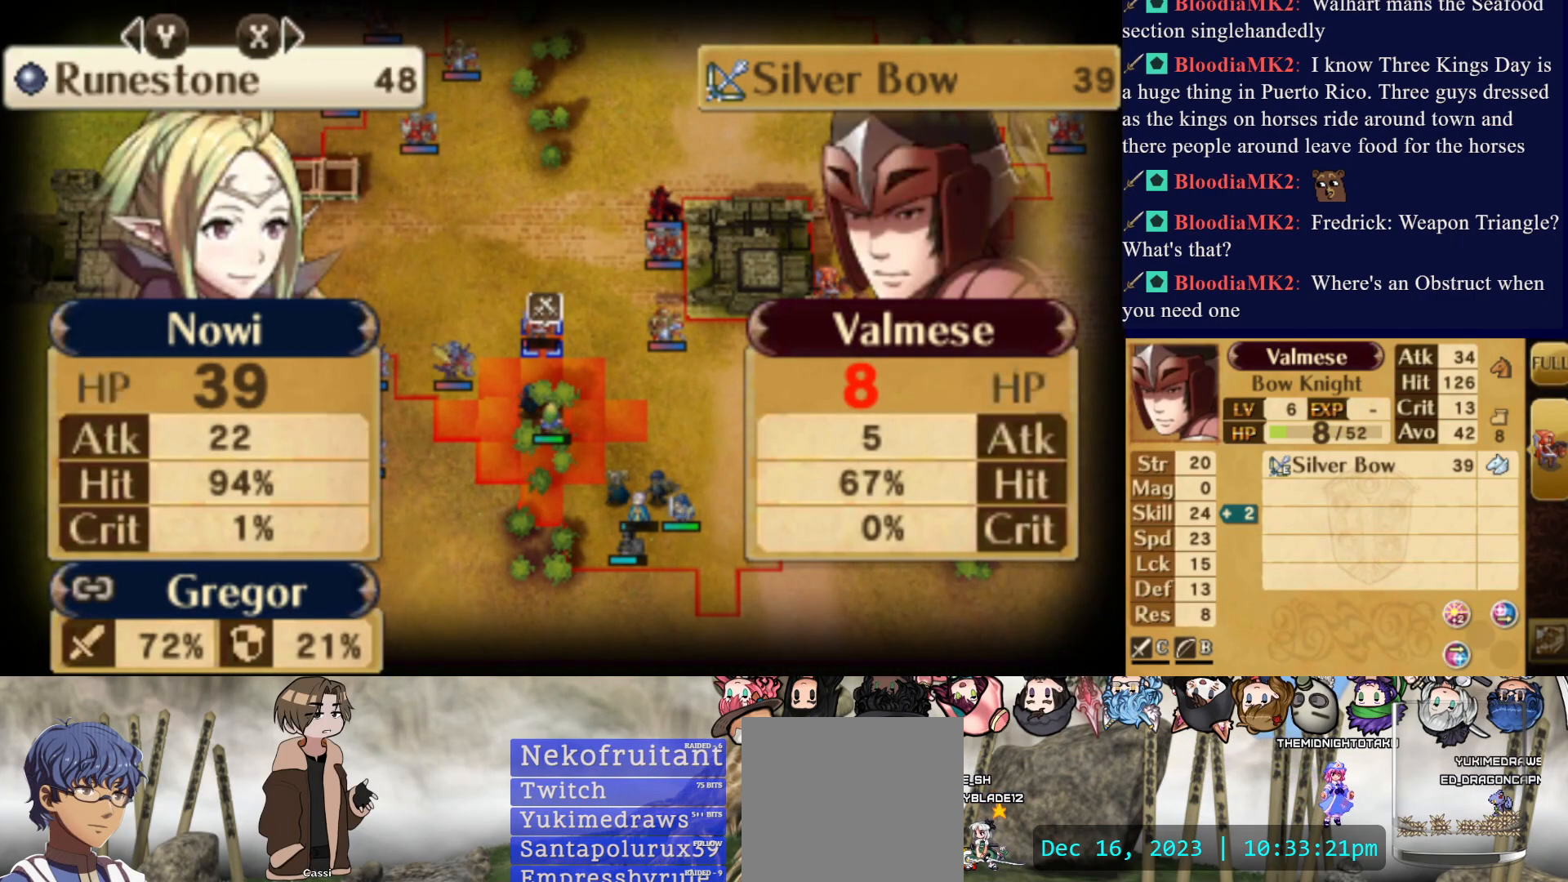
{"buttons": [], "events": []}
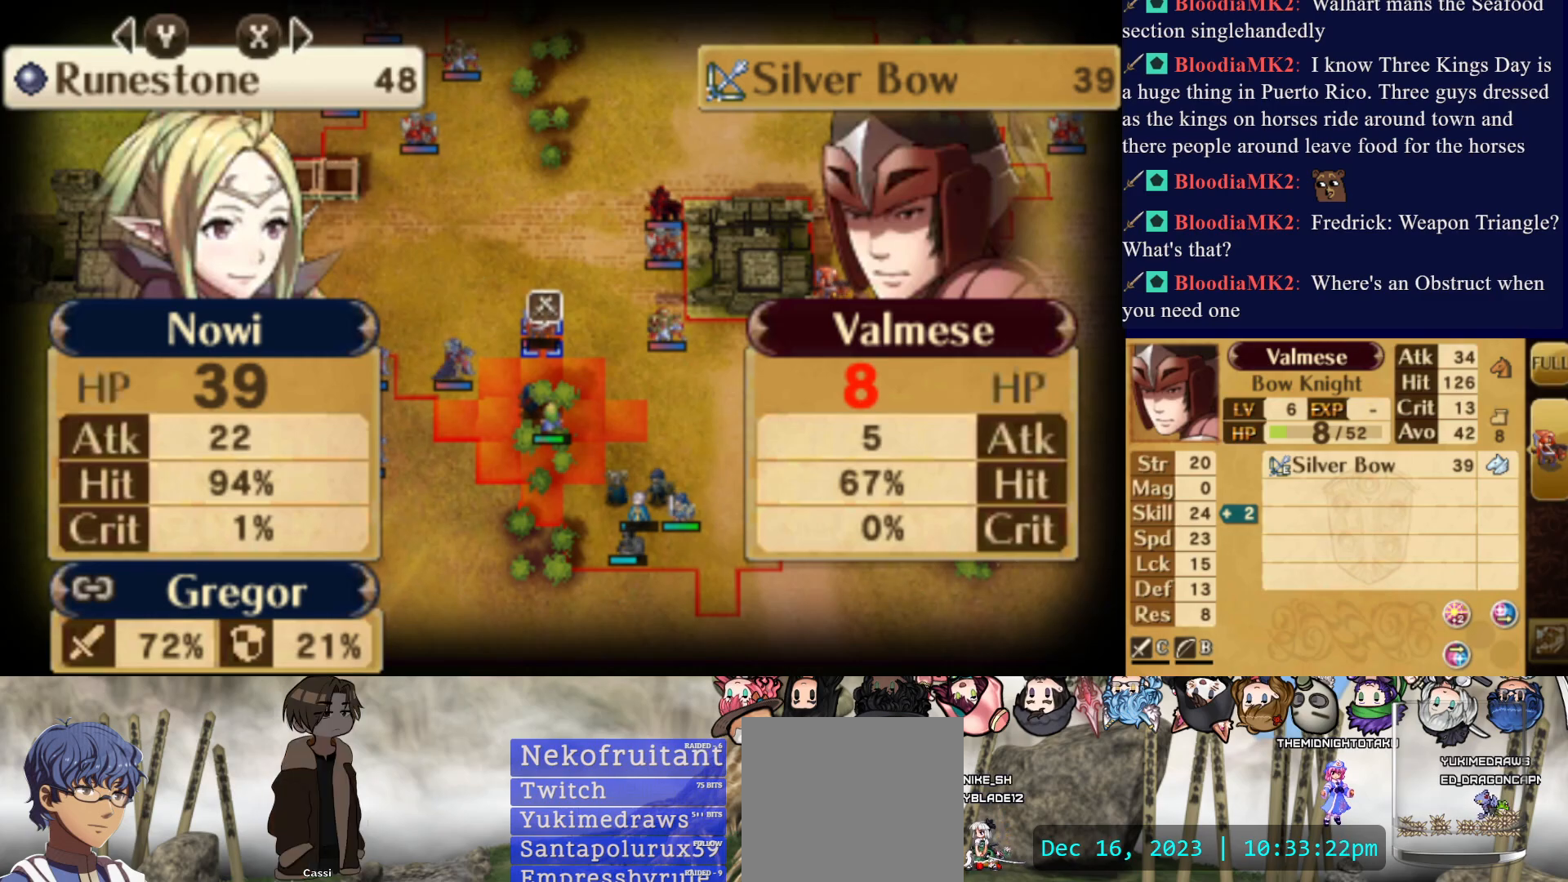
{"buttons": [], "events": [[67, "TRIANGLE", "down"], [167, "TRIANGLE", "up"]]}
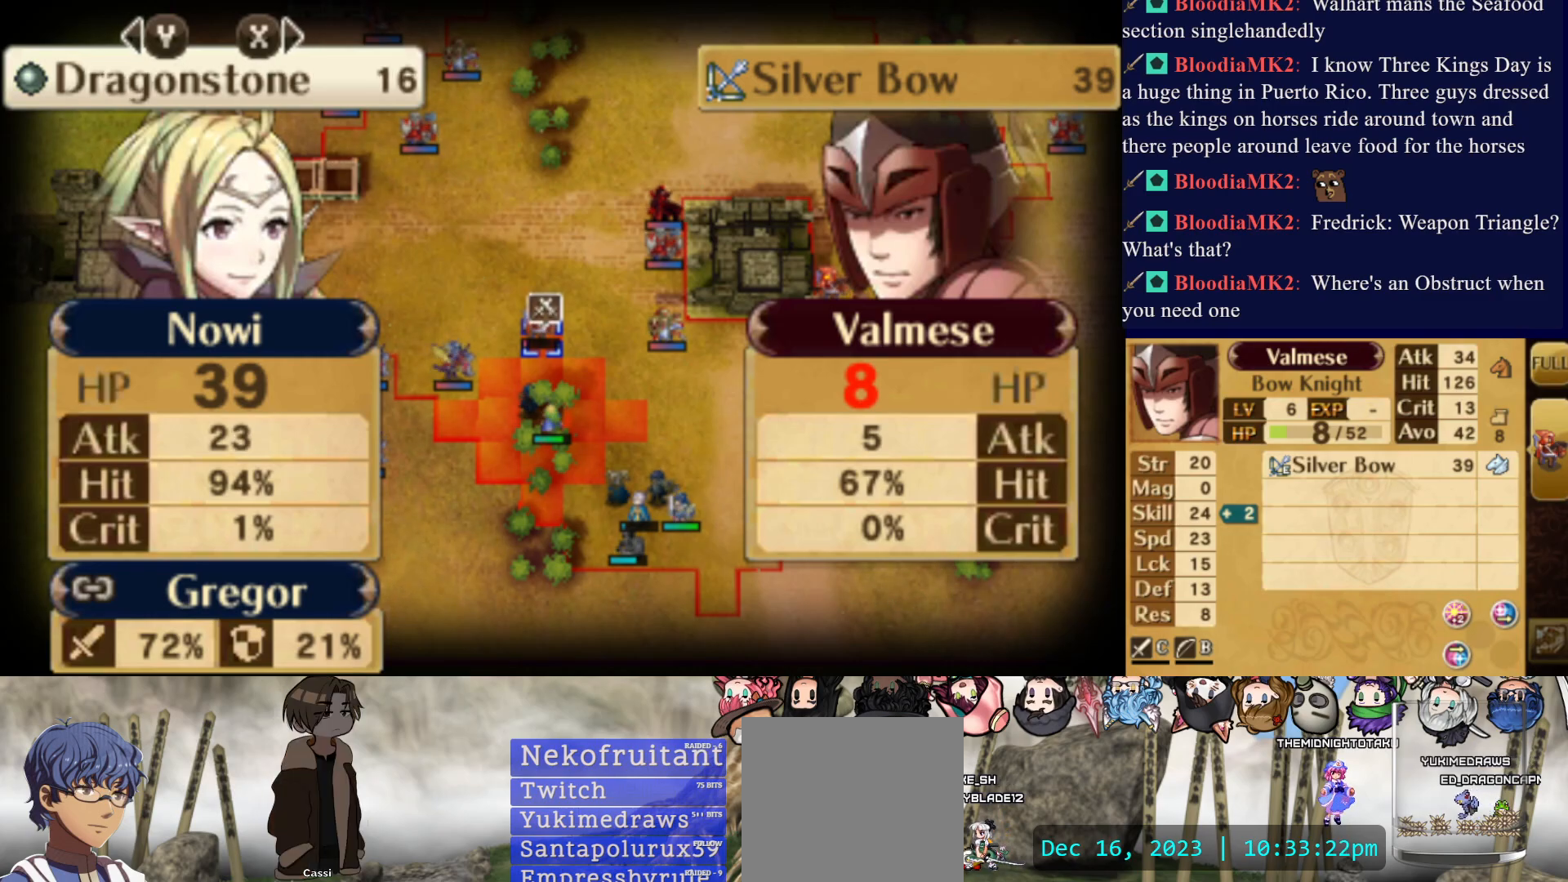
{"buttons": [], "events": []}
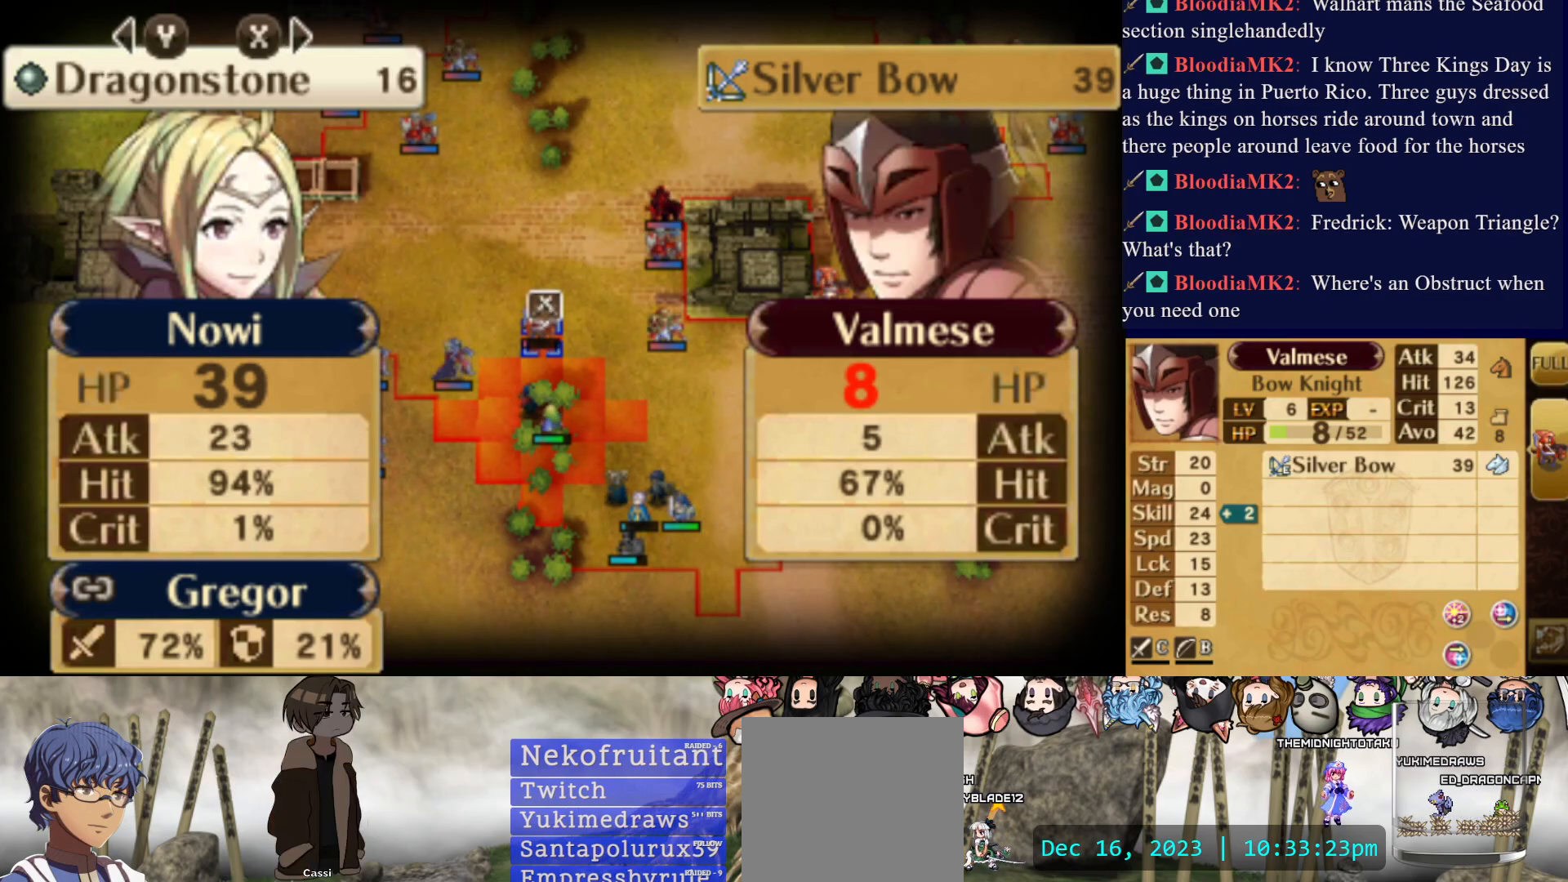
{"buttons": [], "events": []}
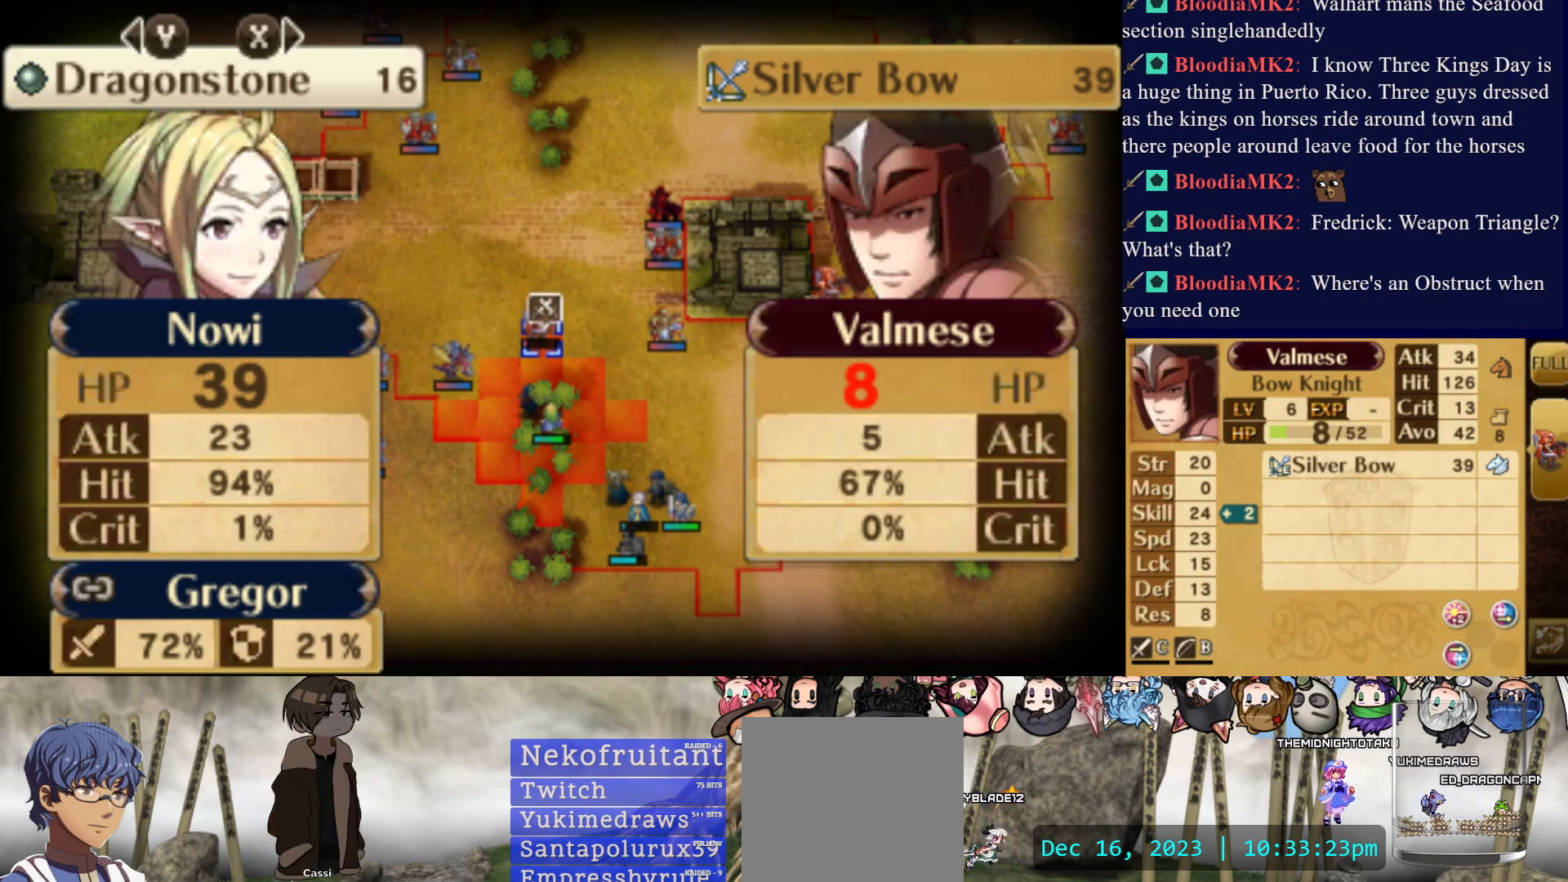
{"buttons": [], "events": [[200, "CIRCLE", "down"], [317, "CIRCLE", "up"]]}